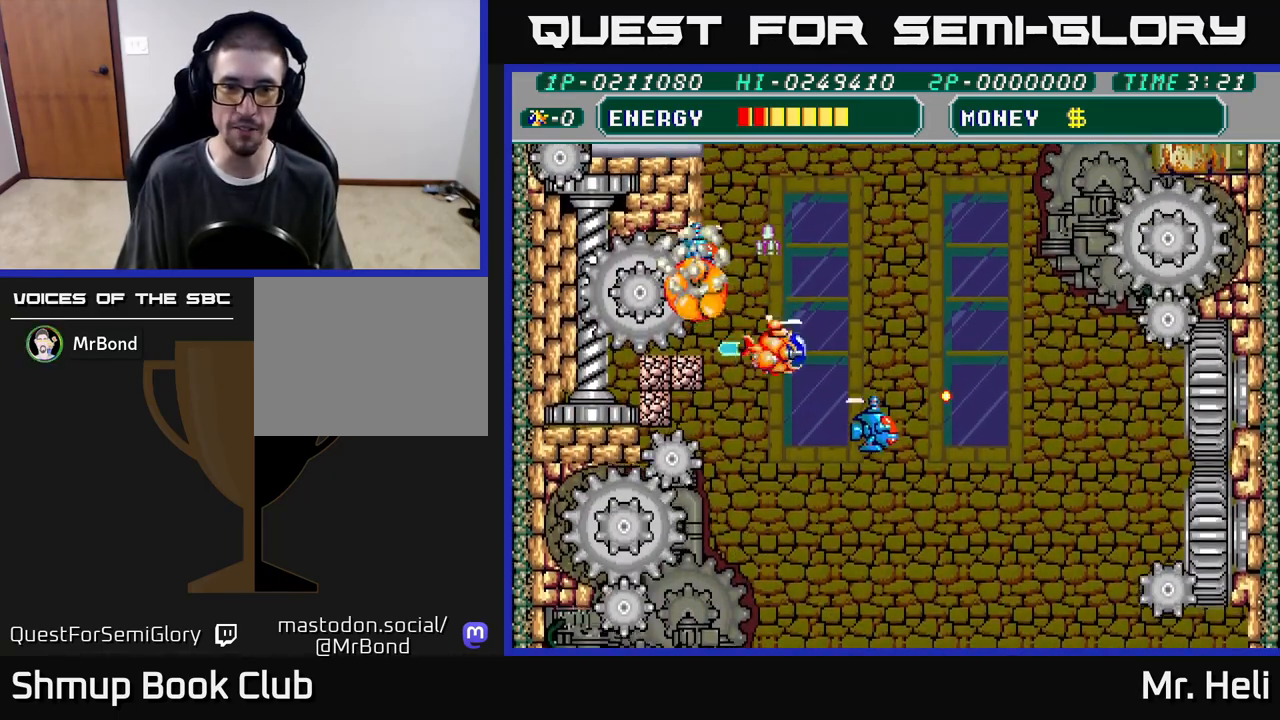
Gameplay with a controller (Xbox layout); each line is a JSON object with the inputs held at the frame after it. "events" lists button and stick changes between this image and that frame as [ms after this image, input, new state], when the widget could be followed in between.
{"buttons": ["A", "X", "DPAD_DOWN", "DPAD_LEFT"], "left_stick": "center", "right_stick": "center", "events": [[17, "A", "up"], [17, "X", "up"], [133, "A", "down"], [133, "X", "down"], [233, "A", "up"], [233, "DPAD_RIGHT", "up"], [233, "X", "up"], [300, "A", "down"], [300, "X", "down"], [333, "DPAD_DOWN", "up"], [333, "DPAD_LEFT", "down"], [400, "X", "up"], [417, "A", "up"], [467, "DPAD_DOWN", "down"], [500, "A", "down"], [500, "X", "down"]]}
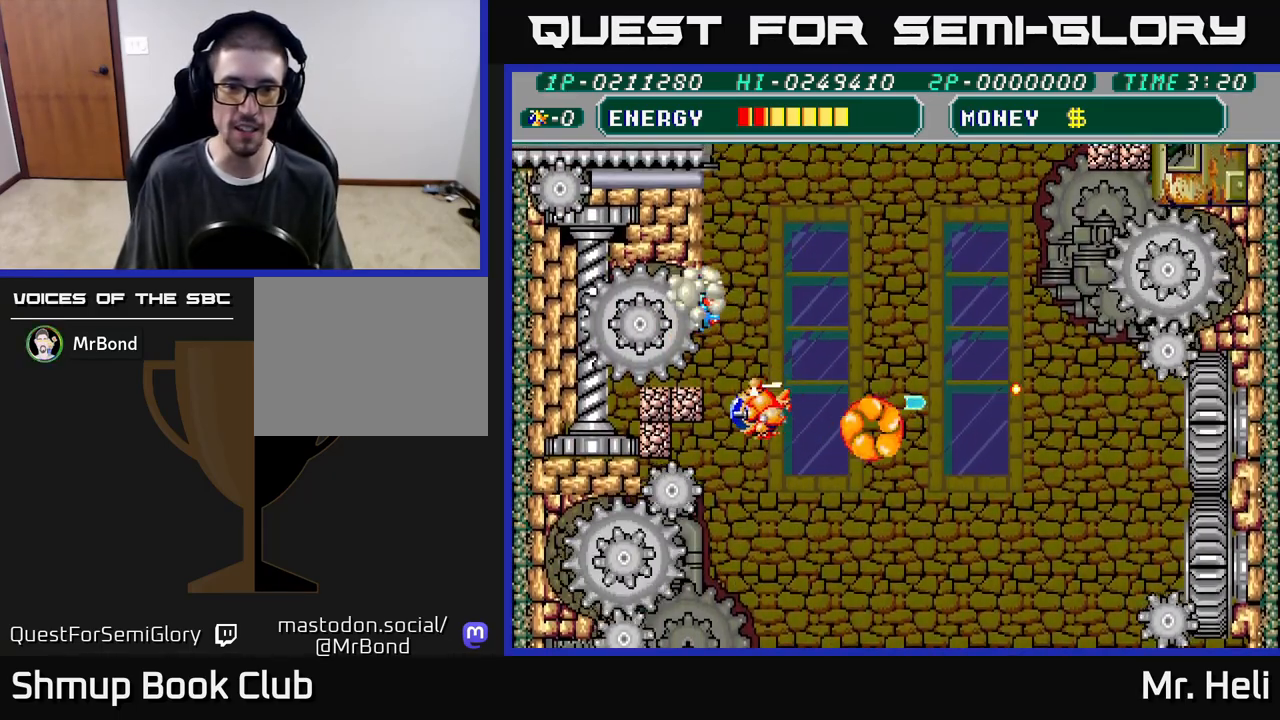
{"buttons": ["A", "DPAD_LEFT"], "left_stick": "center", "right_stick": "center"}
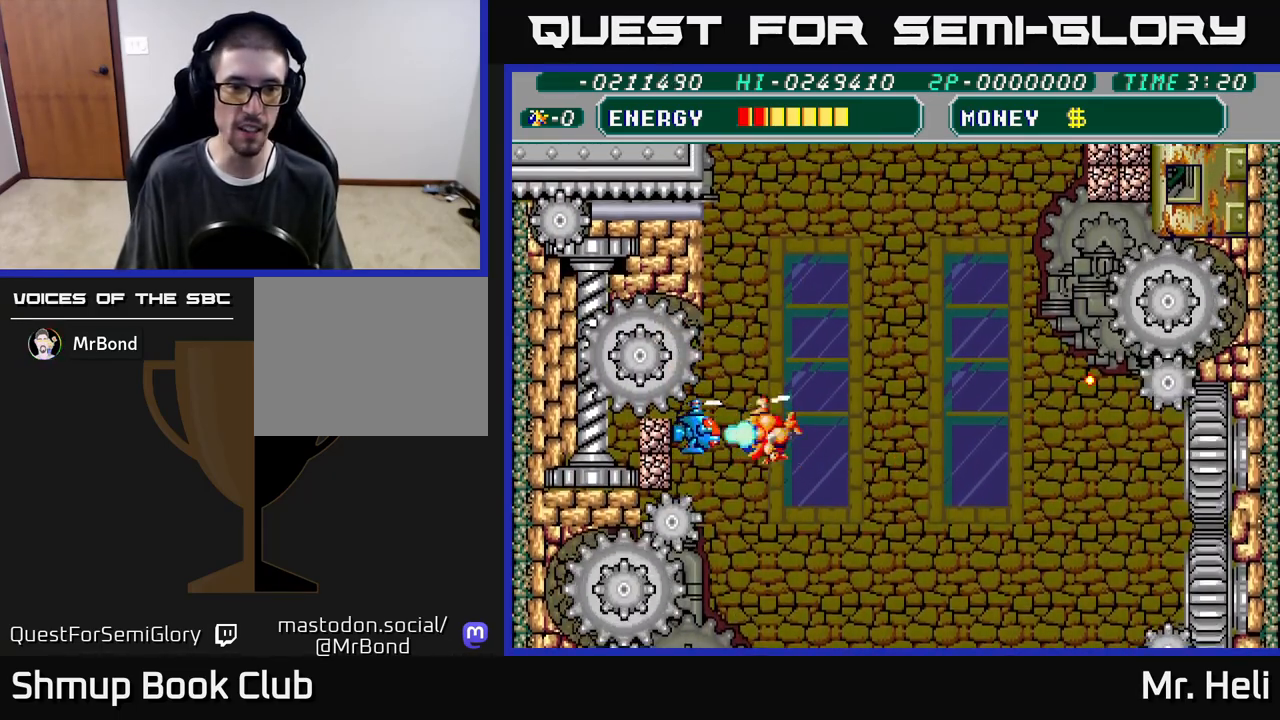
{"buttons": ["DPAD_UP"], "left_stick": "center", "right_stick": "center", "events": [[17, "X", "down"], [67, "DPAD_DOWN", "down"], [100, "A", "up"], [100, "DPAD_LEFT", "up"], [100, "X", "up"], [150, "X", "down"], [167, "A", "down"], [267, "X", "up"], [283, "A", "up"], [300, "DPAD_LEFT", "down"], [333, "A", "down"], [333, "DPAD_DOWN", "up"], [333, "X", "down"], [433, "X", "up"], [450, "A", "up"], [500, "DPAD_LEFT", "up"], [500, "DPAD_UP", "down"]]}
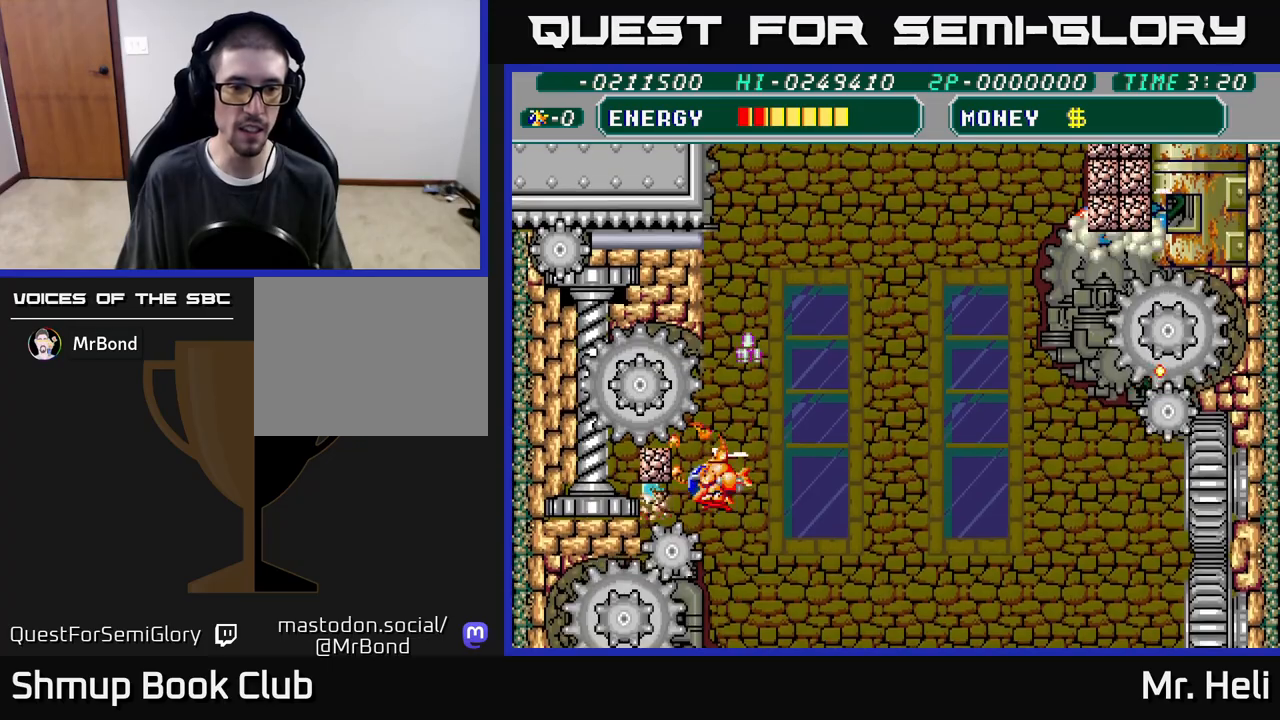
{"buttons": ["A", "X", "DPAD_UP", "DPAD_RIGHT"], "left_stick": "center", "right_stick": "center", "events": [[17, "A", "down"], [17, "X", "down"], [100, "DPAD_UP", "up"], [117, "A", "up"], [117, "DPAD_DOWN", "down"], [117, "X", "up"], [183, "A", "down"], [183, "X", "down"], [300, "A", "up"], [300, "DPAD_DOWN", "up"], [300, "DPAD_RIGHT", "down"], [300, "X", "up"], [500, "A", "down"], [500, "DPAD_UP", "down"], [500, "X", "down"]]}
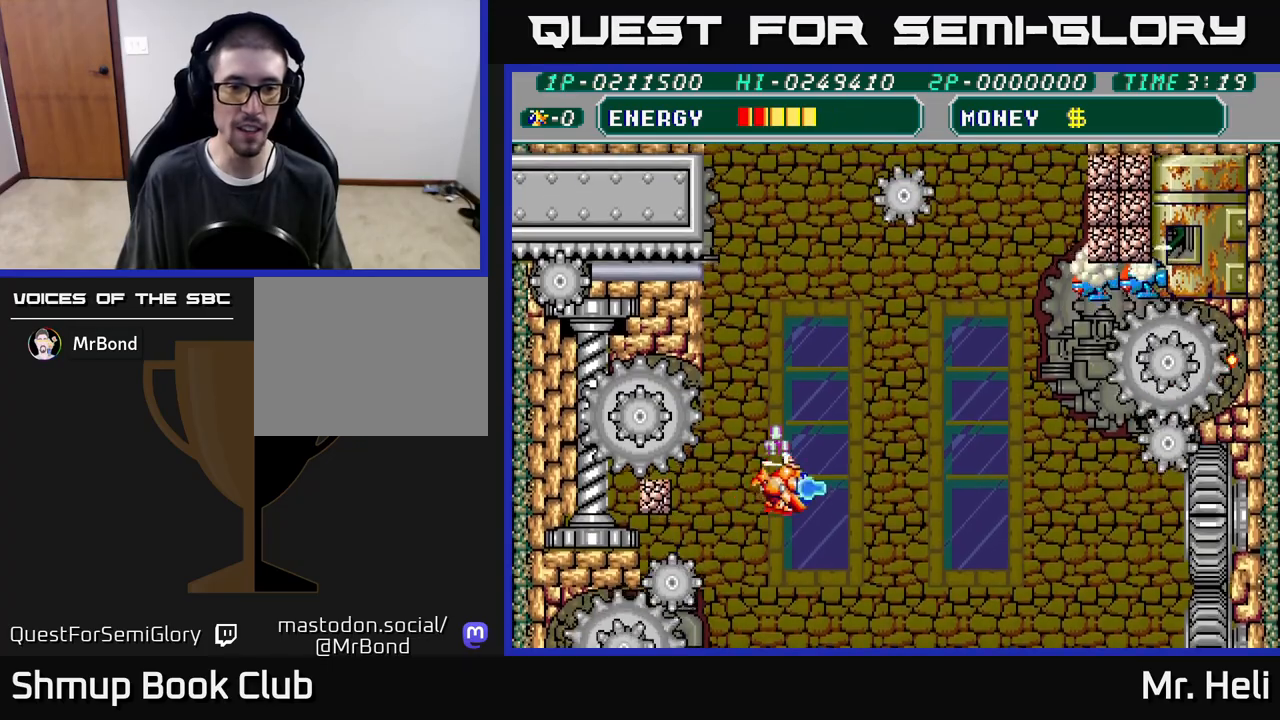
{"buttons": ["DPAD_UP"], "left_stick": "center", "right_stick": "center", "events": [[133, "A", "up"], [133, "X", "up"], [183, "A", "down"], [183, "X", "down"], [250, "DPAD_RIGHT", "up"], [283, "A", "up"], [300, "X", "up"], [400, "A", "down"], [417, "X", "down"], [500, "A", "up"], [500, "X", "up"]]}
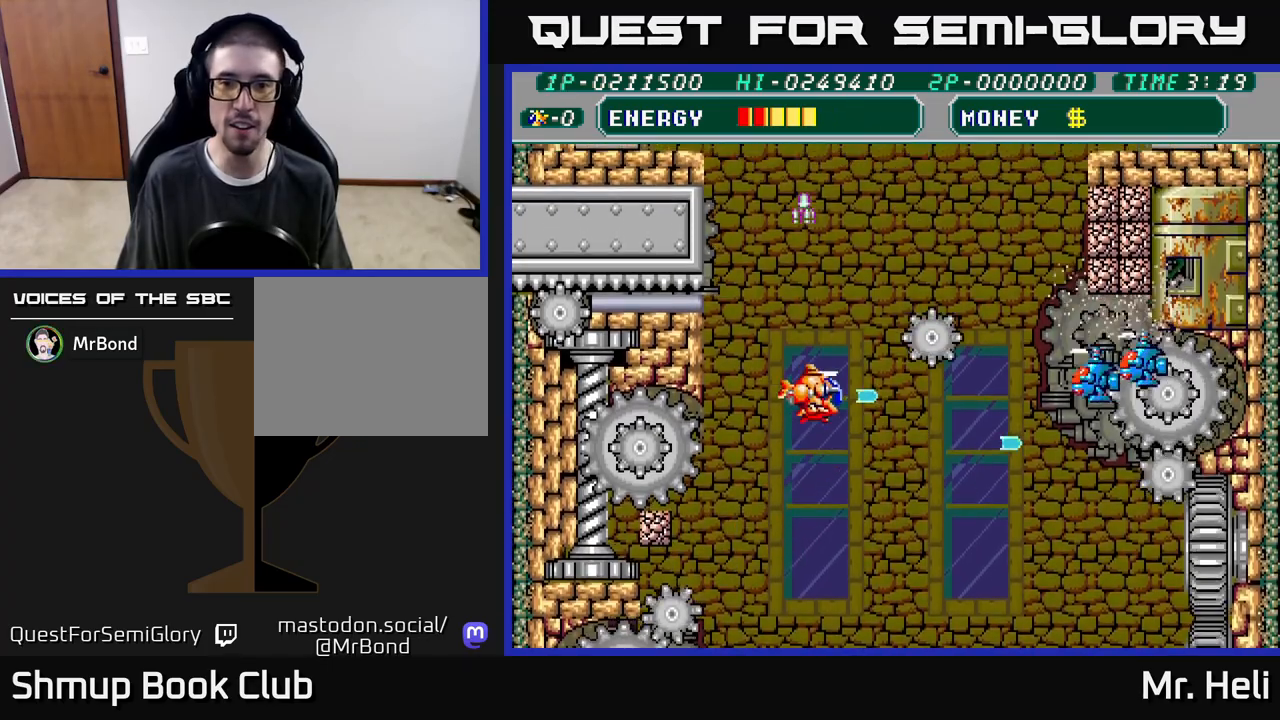
{"buttons": ["A", "X", "DPAD_UP", "DPAD_RIGHT"], "left_stick": "center", "right_stick": "center", "events": [[50, "DPAD_RIGHT", "down"], [67, "A", "down"], [67, "X", "down"], [83, "DPAD_UP", "up"], [150, "DPAD_DOWN", "down"], [183, "X", "up"], [200, "A", "up"], [250, "A", "down"], [250, "DPAD_RIGHT", "up"], [250, "X", "down"], [383, "A", "up"], [383, "X", "up"], [433, "DPAD_RIGHT", "down"], [450, "A", "down"], [450, "DPAD_DOWN", "up"], [450, "X", "down"], [483, "DPAD_UP", "down"]]}
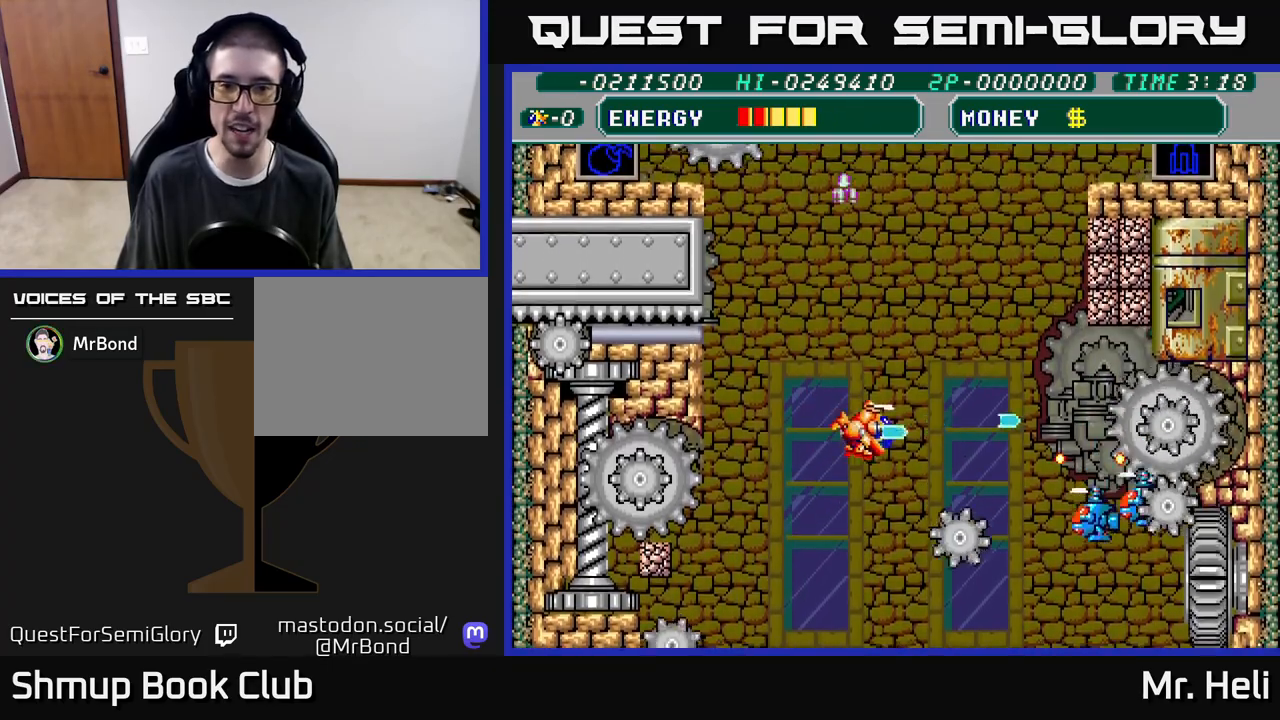
{"buttons": ["DPAD_UP", "DPAD_RIGHT"], "left_stick": "center", "right_stick": "center", "events": [[50, "A", "up"], [50, "X", "up"], [167, "A", "down"], [167, "X", "down"], [283, "A", "up"], [283, "X", "up"], [333, "DPAD_RIGHT", "up"], [350, "A", "down"], [350, "X", "down"], [467, "X", "up"], [483, "A", "up"], [500, "DPAD_RIGHT", "down"]]}
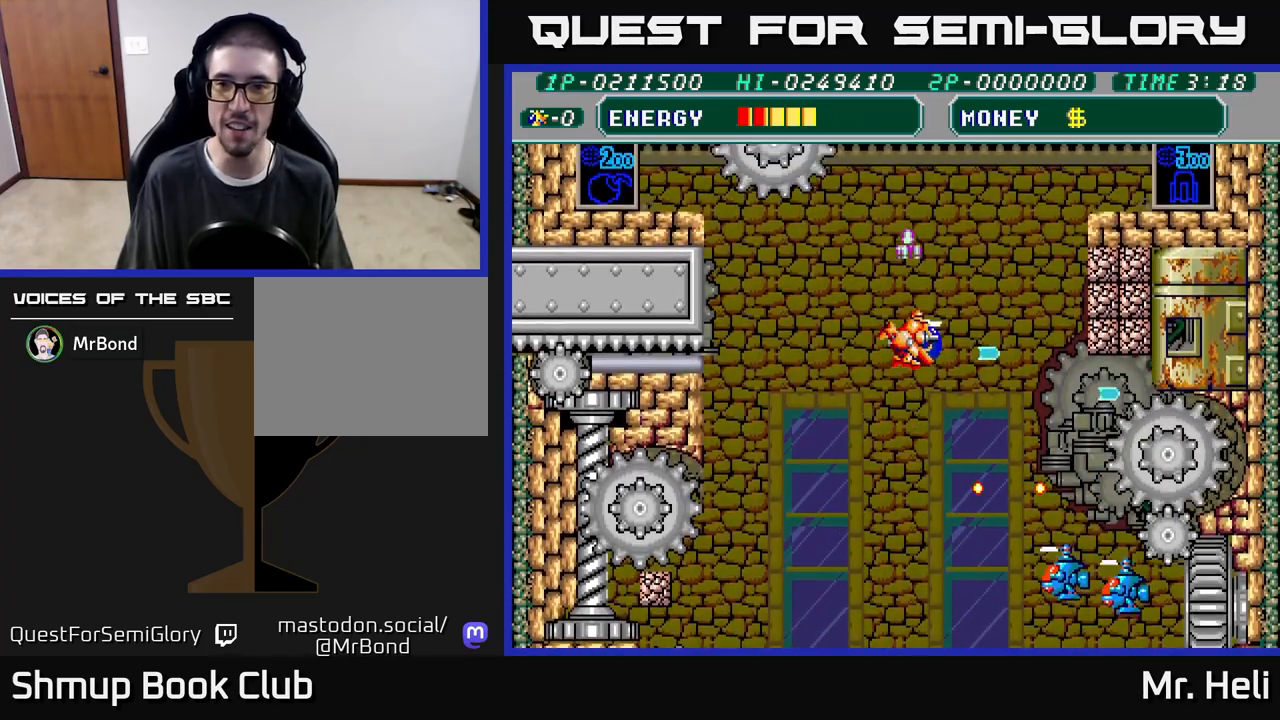
{"buttons": ["A", "X", "DPAD_DOWN"], "left_stick": "center", "right_stick": "center", "events": [[33, "A", "down"], [33, "X", "down"], [150, "X", "up"], [167, "A", "up"], [233, "A", "down"], [233, "X", "down"], [350, "A", "up"], [350, "X", "up"], [400, "DPAD_UP", "up"], [417, "A", "down"], [417, "X", "down"], [450, "DPAD_DOWN", "down"], [467, "DPAD_RIGHT", "up"]]}
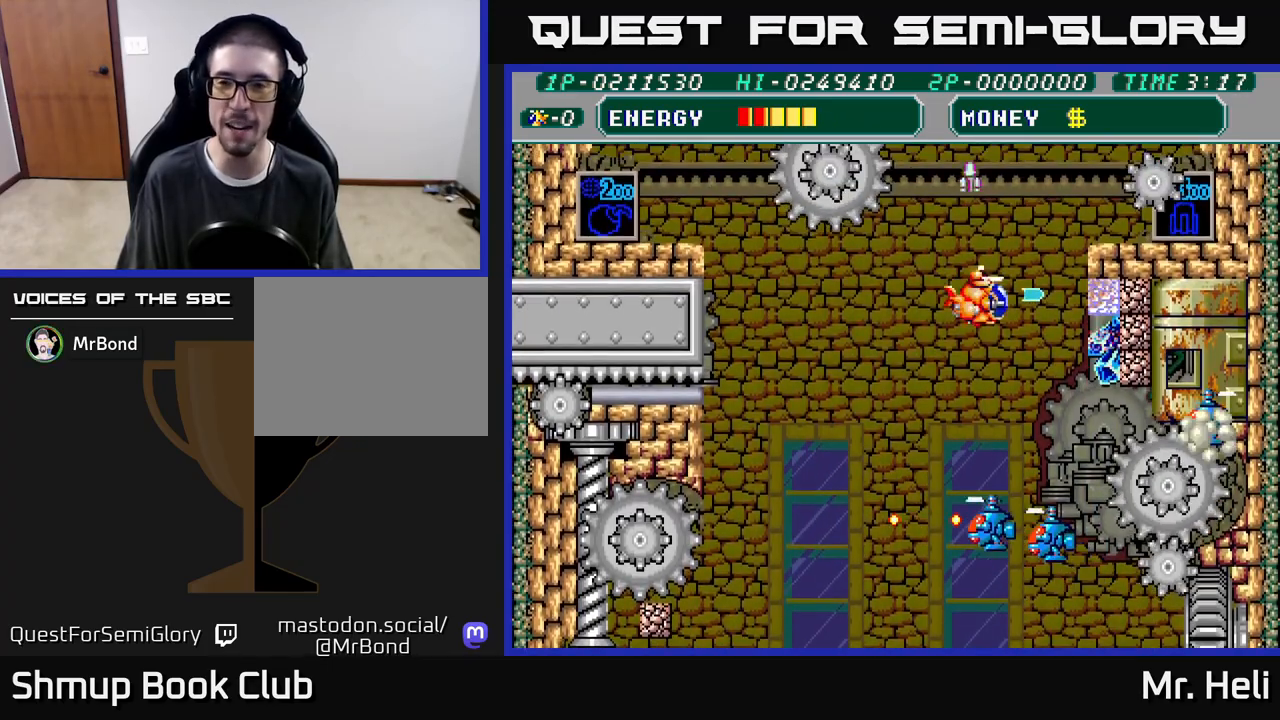
{"buttons": ["A", "X", "DPAD_UP", "DPAD_RIGHT"], "left_stick": "center", "right_stick": "center", "events": [[33, "A", "up"], [33, "X", "up"], [100, "A", "down"], [100, "X", "down"], [233, "A", "up"], [233, "X", "up"], [300, "A", "down"], [300, "X", "down"], [317, "DPAD_DOWN", "up"], [317, "DPAD_RIGHT", "down"], [367, "DPAD_UP", "down"], [400, "A", "up"], [400, "X", "up"], [483, "A", "down"], [500, "X", "down"]]}
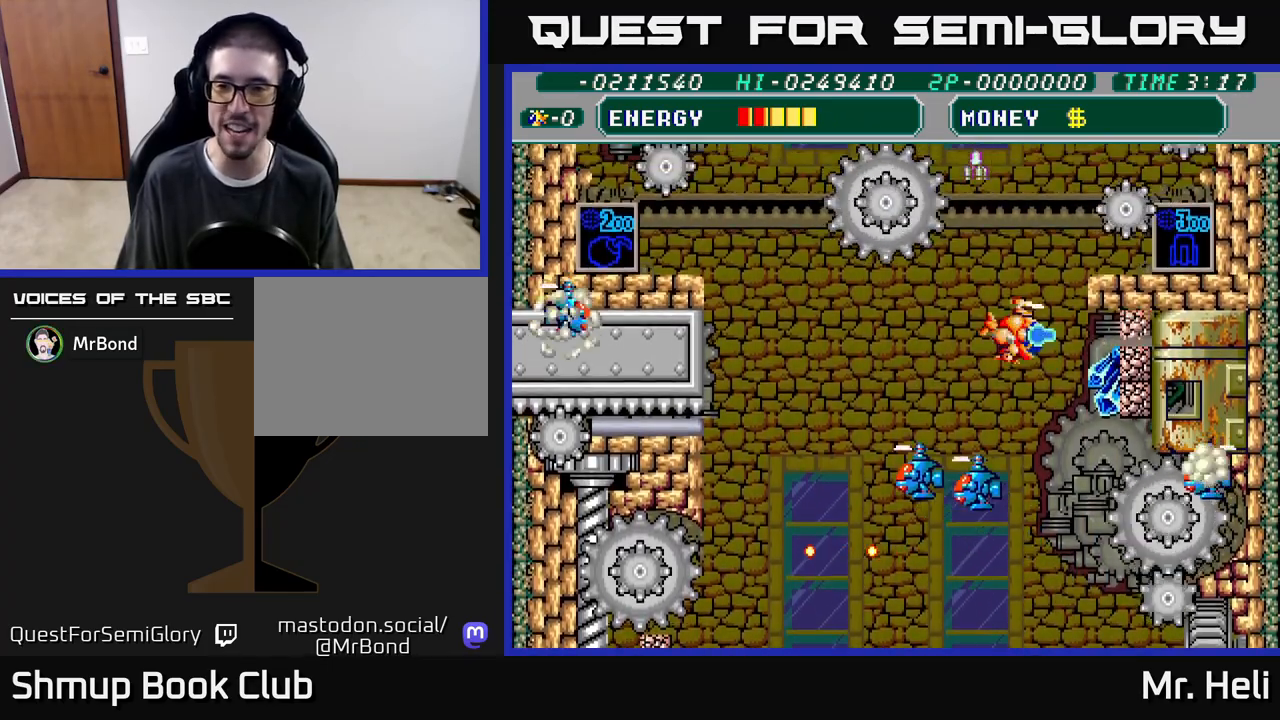
{"buttons": ["X", "DPAD_DOWN", "DPAD_RIGHT"], "left_stick": "center", "right_stick": "center", "events": [[33, "DPAD_UP", "up"], [100, "A", "up"], [100, "X", "up"], [117, "DPAD_DOWN", "down"], [167, "A", "down"], [167, "X", "down"], [300, "A", "up"], [300, "X", "up"], [417, "X", "down"], [483, "A", "down"], [500, "A", "up"]]}
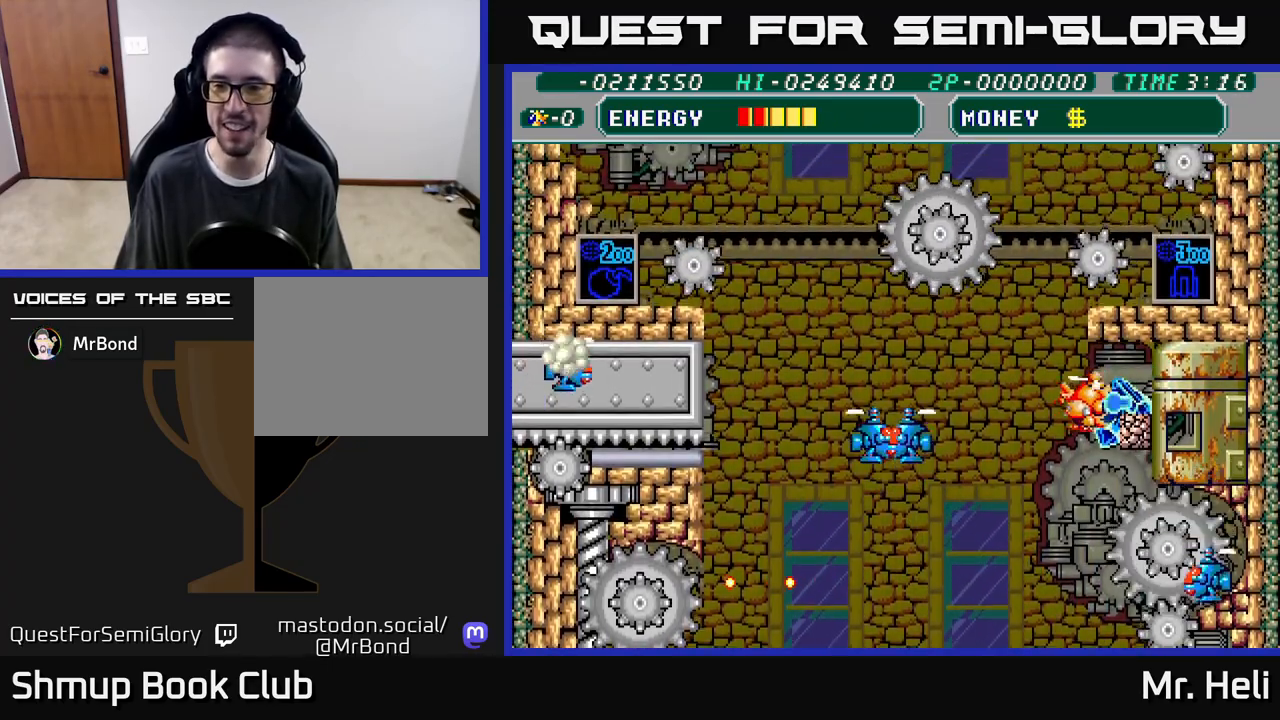
{"buttons": ["A", "X", "DPAD_LEFT"], "left_stick": "center", "right_stick": "center", "events": [[17, "X", "up"], [117, "A", "down"], [117, "X", "down"], [217, "X", "up"], [233, "A", "up"], [300, "A", "down"], [300, "X", "down"], [400, "A", "up"], [400, "X", "up"], [450, "DPAD_DOWN", "up"], [450, "DPAD_RIGHT", "up"], [500, "A", "down"], [500, "DPAD_LEFT", "down"], [500, "X", "down"]]}
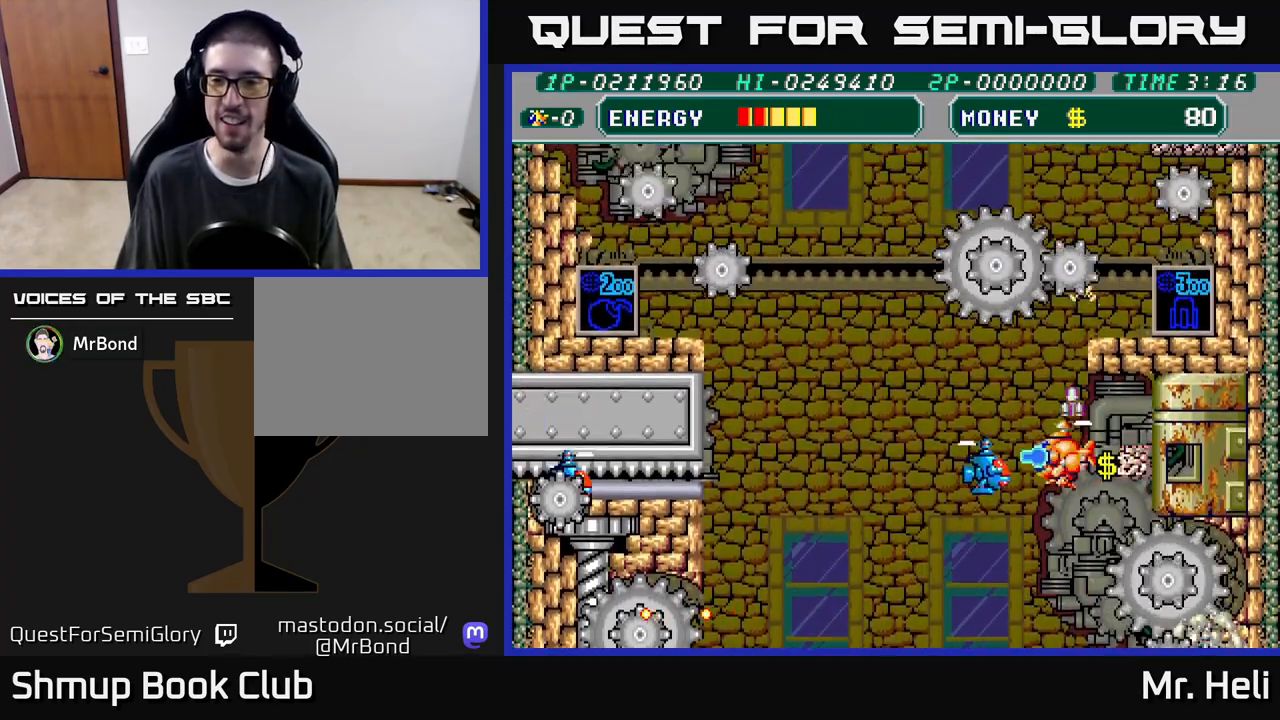
{"buttons": ["A", "X", "DPAD_UP", "DPAD_LEFT"], "left_stick": "center", "right_stick": "center"}
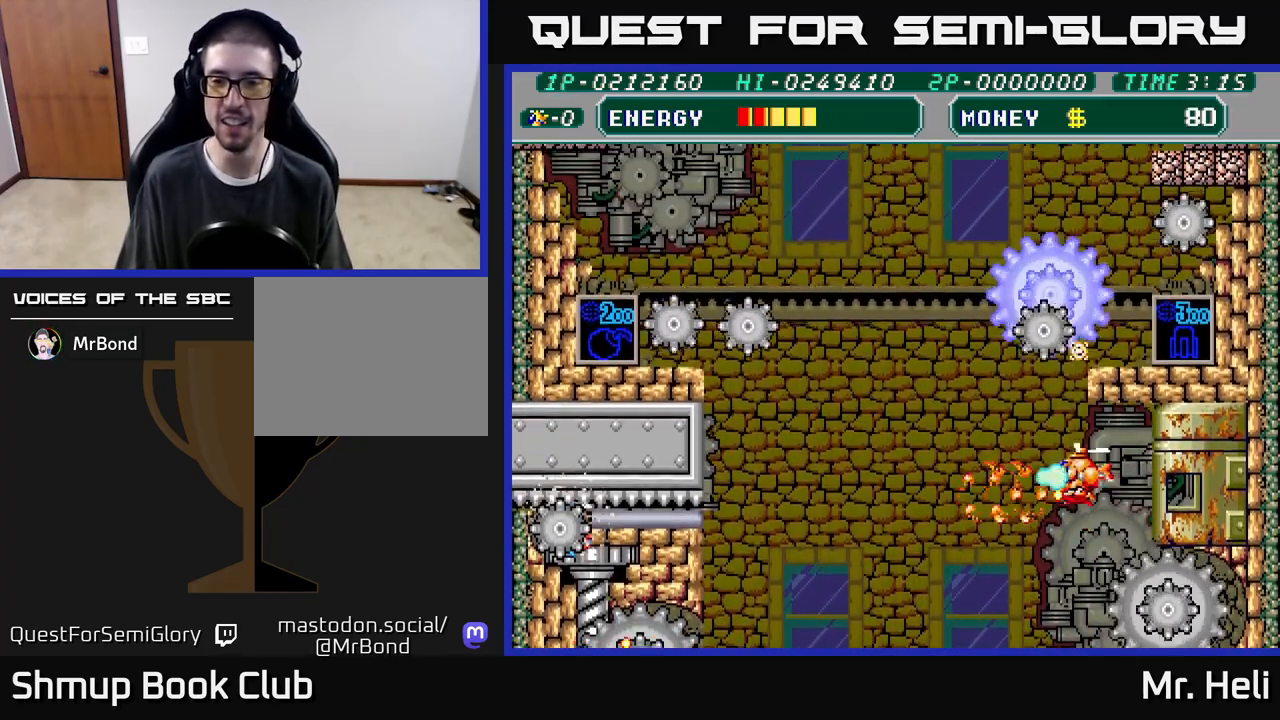
{"buttons": ["A", "X"], "left_stick": "center", "right_stick": "center"}
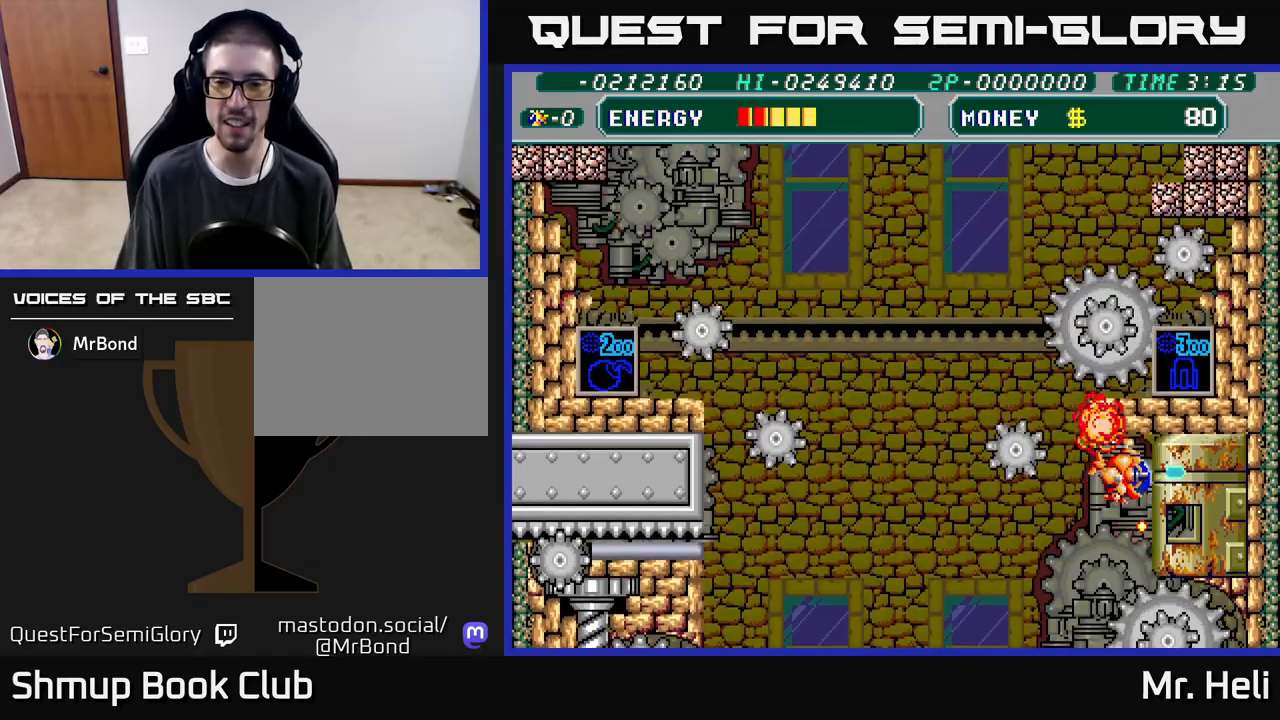
{"buttons": ["DPAD_DOWN", "DPAD_RIGHT"], "left_stick": "center", "right_stick": "center"}
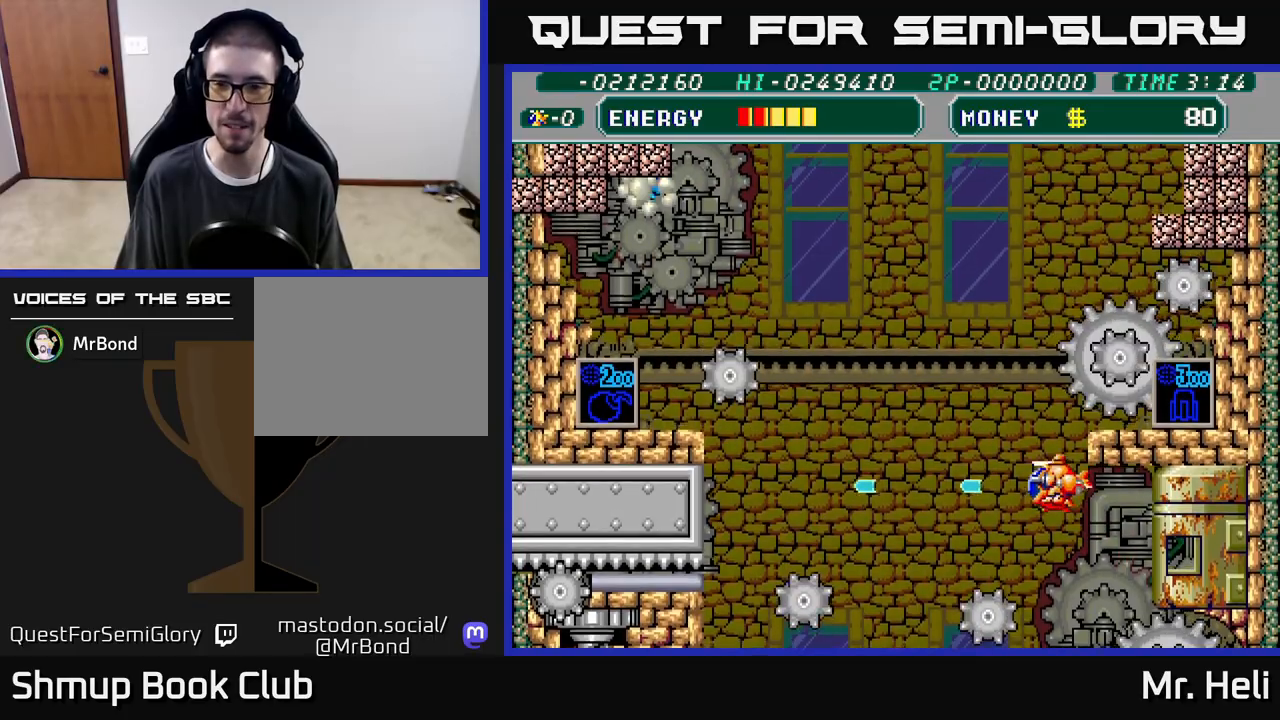
{"buttons": ["X", "DPAD_DOWN"], "left_stick": "center", "right_stick": "center"}
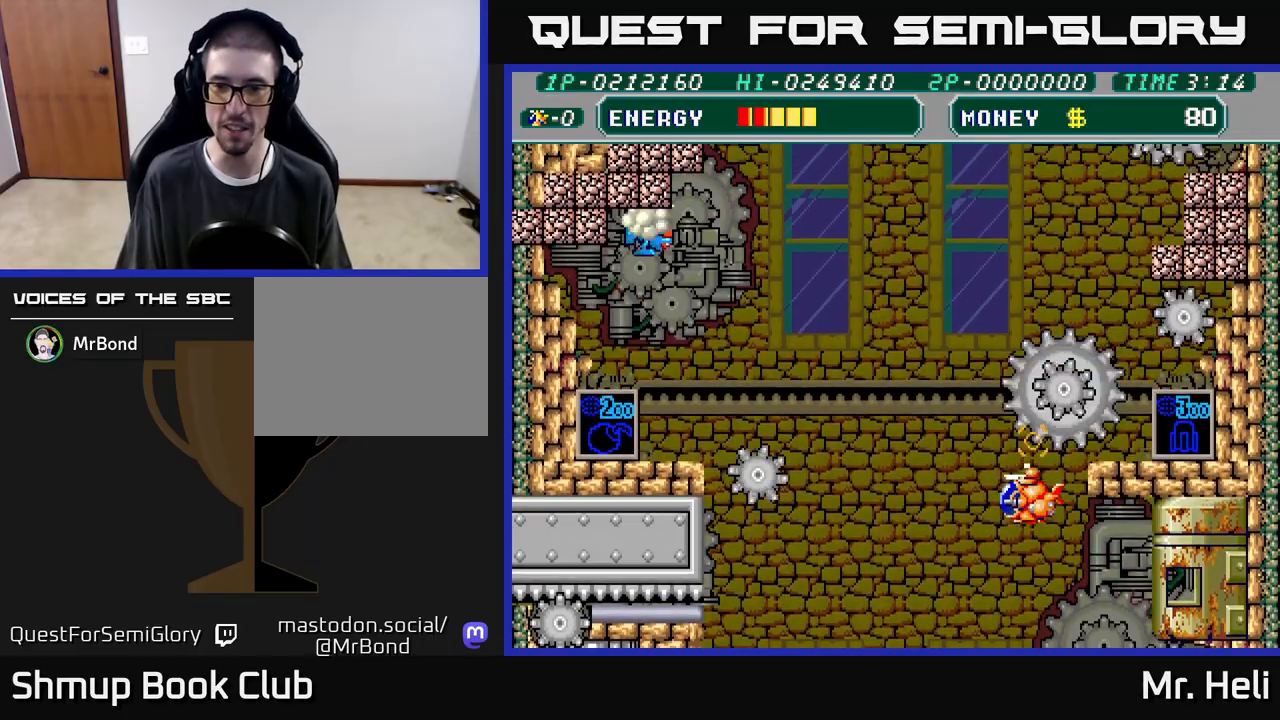
{"buttons": ["DPAD_LEFT"], "left_stick": "center", "right_stick": "center", "events": [[17, "X", "up"], [83, "DPAD_DOWN", "up"], [83, "X", "down"], [167, "X", "up"], [217, "DPAD_DOWN", "down"], [233, "X", "down"], [317, "X", "up"], [350, "DPAD_DOWN", "up"], [383, "X", "down"], [400, "DPAD_LEFT", "down"], [467, "X", "up"]]}
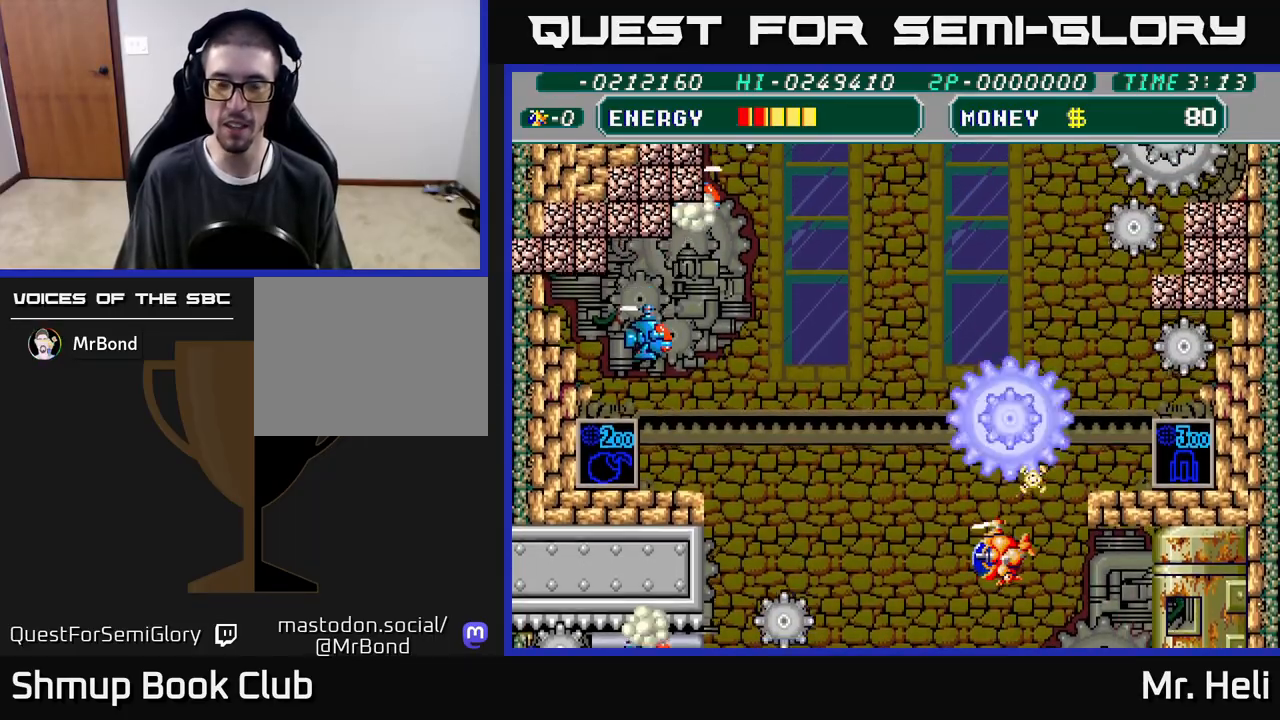
{"buttons": ["X"], "left_stick": "center", "right_stick": "center", "events": [[17, "DPAD_LEFT", "up"], [33, "X", "down"], [100, "X", "up"], [167, "DPAD_LEFT", "down"], [167, "X", "down"], [233, "X", "up"], [283, "DPAD_DOWN", "down"], [300, "DPAD_LEFT", "up"], [300, "X", "down"], [383, "X", "up"], [417, "DPAD_LEFT", "down"], [433, "DPAD_DOWN", "up"], [450, "X", "down"], [500, "DPAD_LEFT", "up"]]}
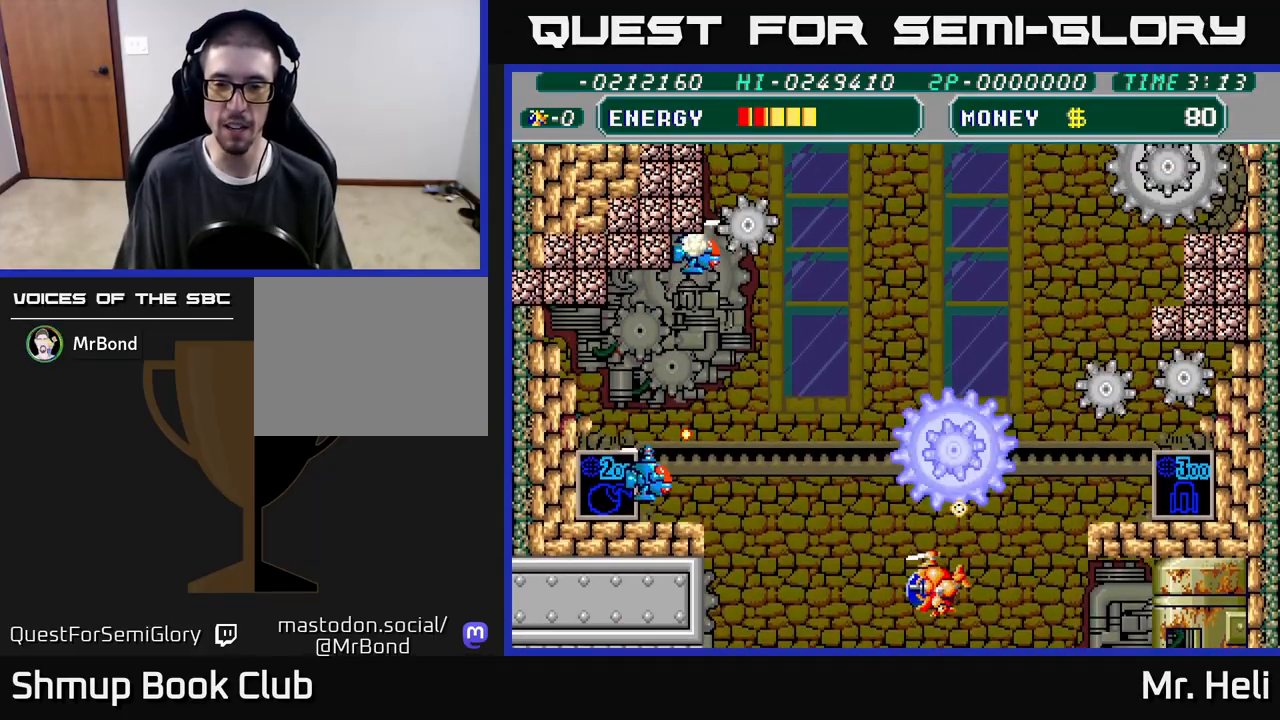
{"buttons": ["X"], "left_stick": "center", "right_stick": "center", "events": [[17, "X", "up"], [83, "X", "down"], [133, "DPAD_DOWN", "down"], [167, "DPAD_LEFT", "down"], [167, "X", "up"], [200, "X", "down"], [283, "DPAD_LEFT", "up"], [317, "X", "up"], [333, "X", "down"], [450, "DPAD_DOWN", "up"], [450, "X", "up"], [500, "X", "down"]]}
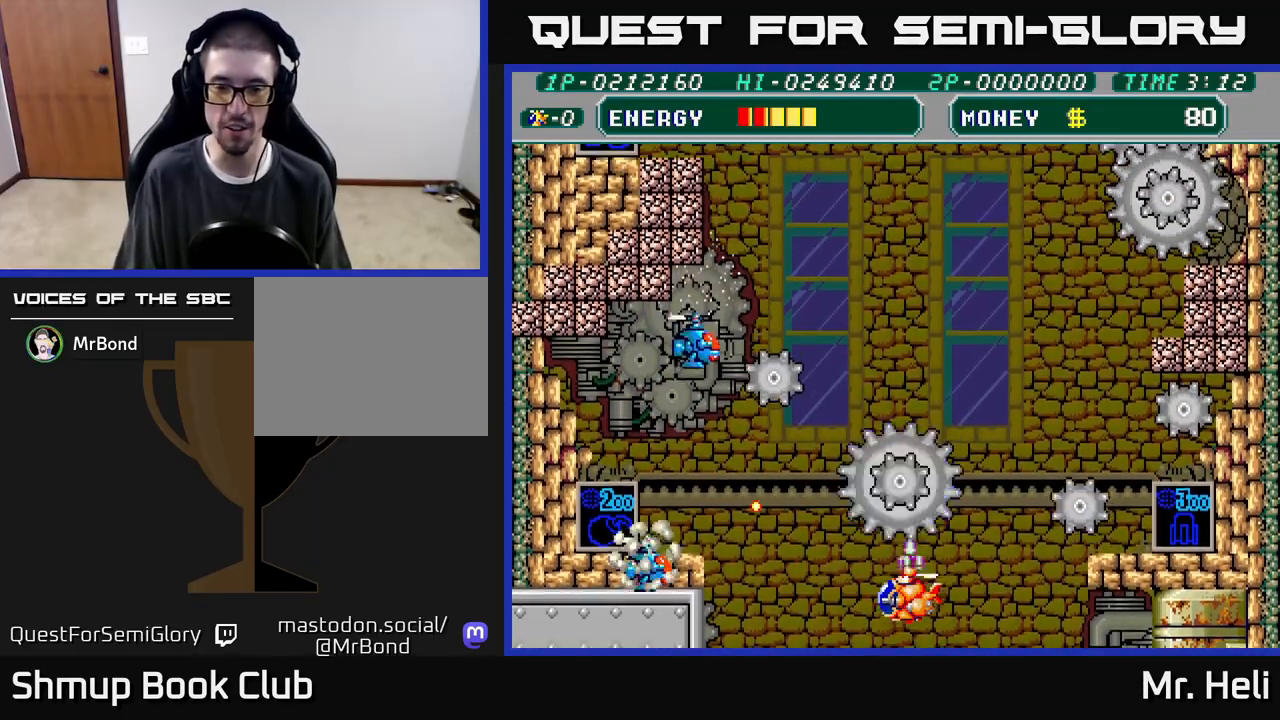
{"buttons": ["DPAD_UP"], "left_stick": "center", "right_stick": "center", "events": [[83, "X", "up"], [150, "X", "down"], [183, "DPAD_RIGHT", "down"], [233, "X", "up"], [283, "X", "down"], [350, "DPAD_UP", "down"], [383, "X", "up"], [400, "DPAD_RIGHT", "up"]]}
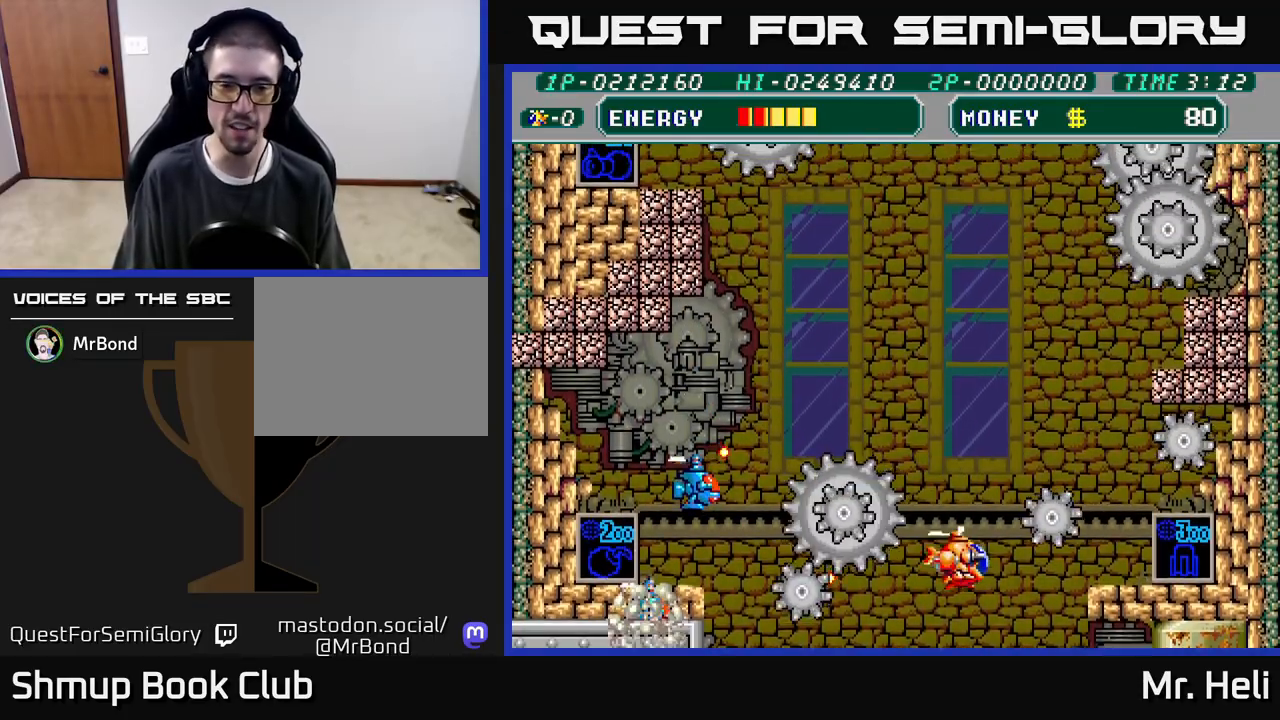
{"buttons": ["A", "X"], "left_stick": "center", "right_stick": "center", "events": [[33, "DPAD_LEFT", "down"], [50, "A", "down"], [67, "X", "down"], [117, "DPAD_UP", "up"], [133, "X", "up"], [150, "A", "up"], [150, "DPAD_LEFT", "up"], [200, "A", "down"], [200, "X", "down"], [267, "X", "up"], [283, "A", "up"], [333, "A", "down"], [333, "X", "down"], [417, "A", "up"], [417, "X", "up"], [467, "X", "down"], [483, "A", "down"]]}
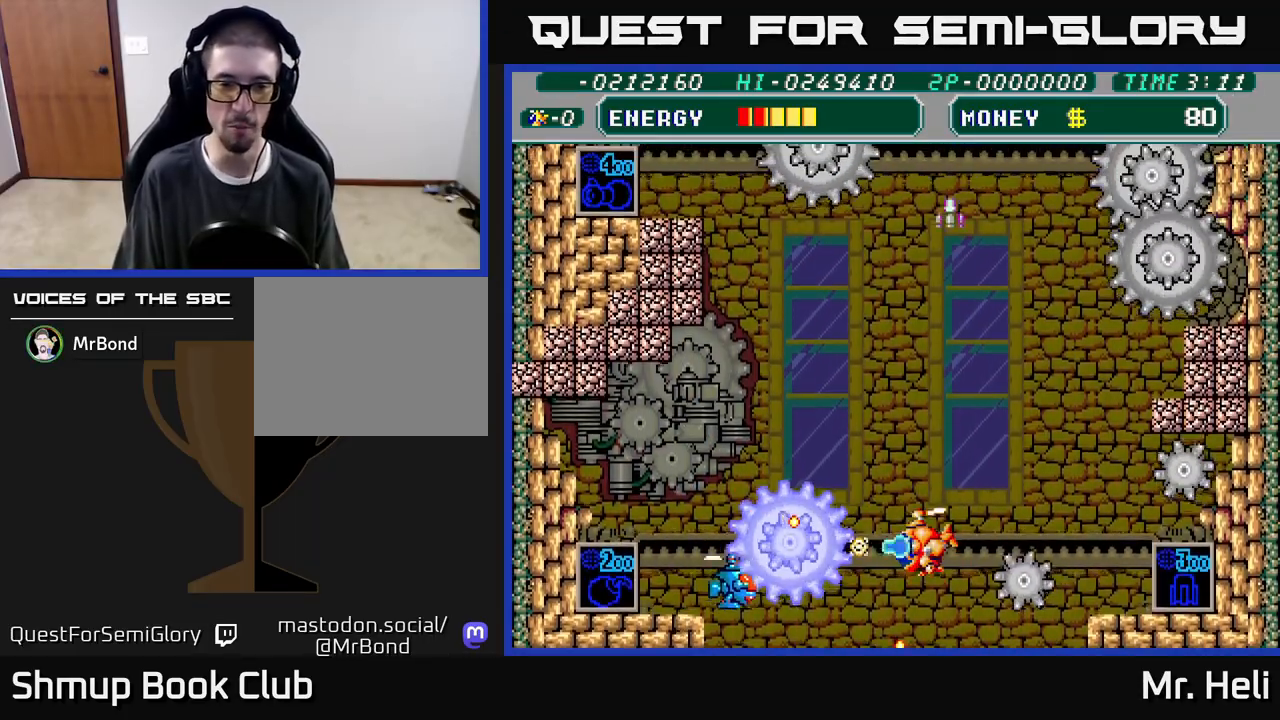
{"buttons": ["DPAD_UP"], "left_stick": "center", "right_stick": "center", "events": [[17, "X", "up"], [33, "A", "up"], [100, "A", "down"], [100, "X", "down"], [200, "A", "up"], [200, "X", "up"], [250, "A", "down"], [267, "X", "down"], [350, "A", "up"], [350, "X", "up"], [417, "A", "down"], [417, "X", "down"], [467, "DPAD_UP", "down"], [500, "A", "up"], [500, "X", "up"]]}
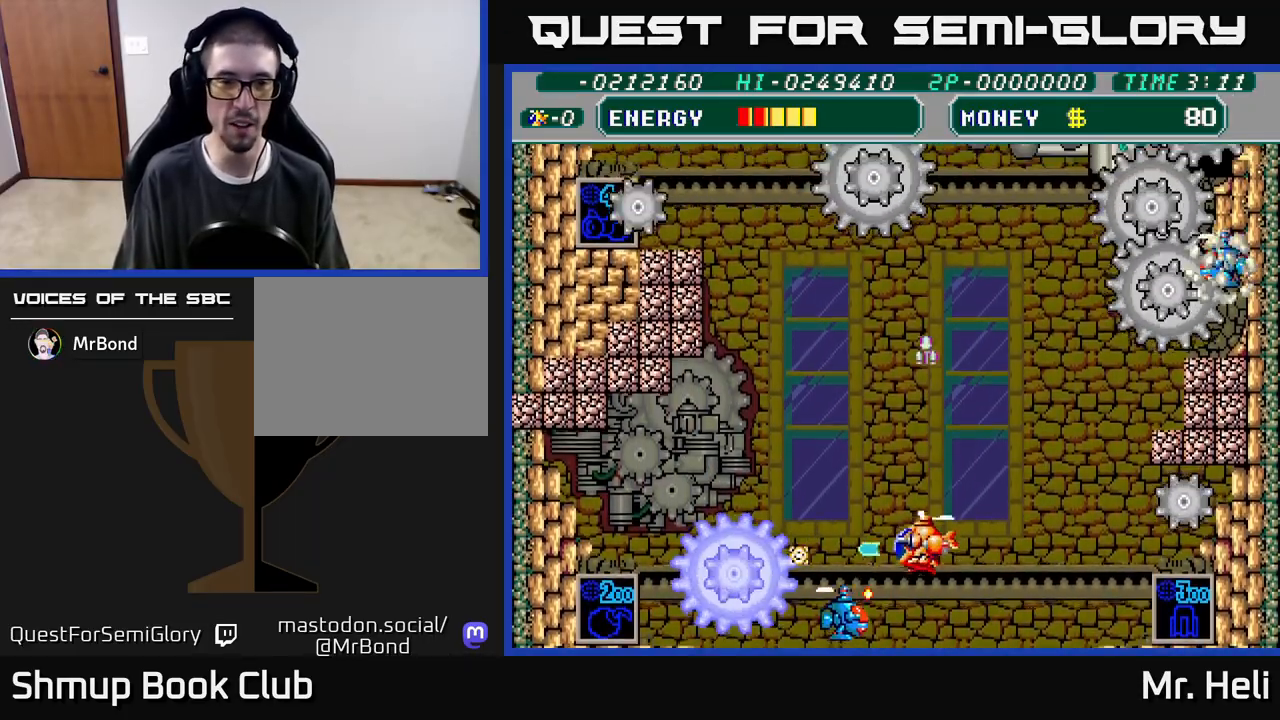
{"buttons": ["A", "X", "DPAD_UP"], "left_stick": "center", "right_stick": "center", "events": [[67, "A", "down"], [67, "X", "down"], [117, "DPAD_LEFT", "down"], [150, "X", "up"], [167, "A", "up"], [217, "A", "down"], [217, "X", "down"], [317, "DPAD_LEFT", "up"], [317, "X", "up"], [333, "A", "up"], [400, "A", "down"], [417, "X", "down"]]}
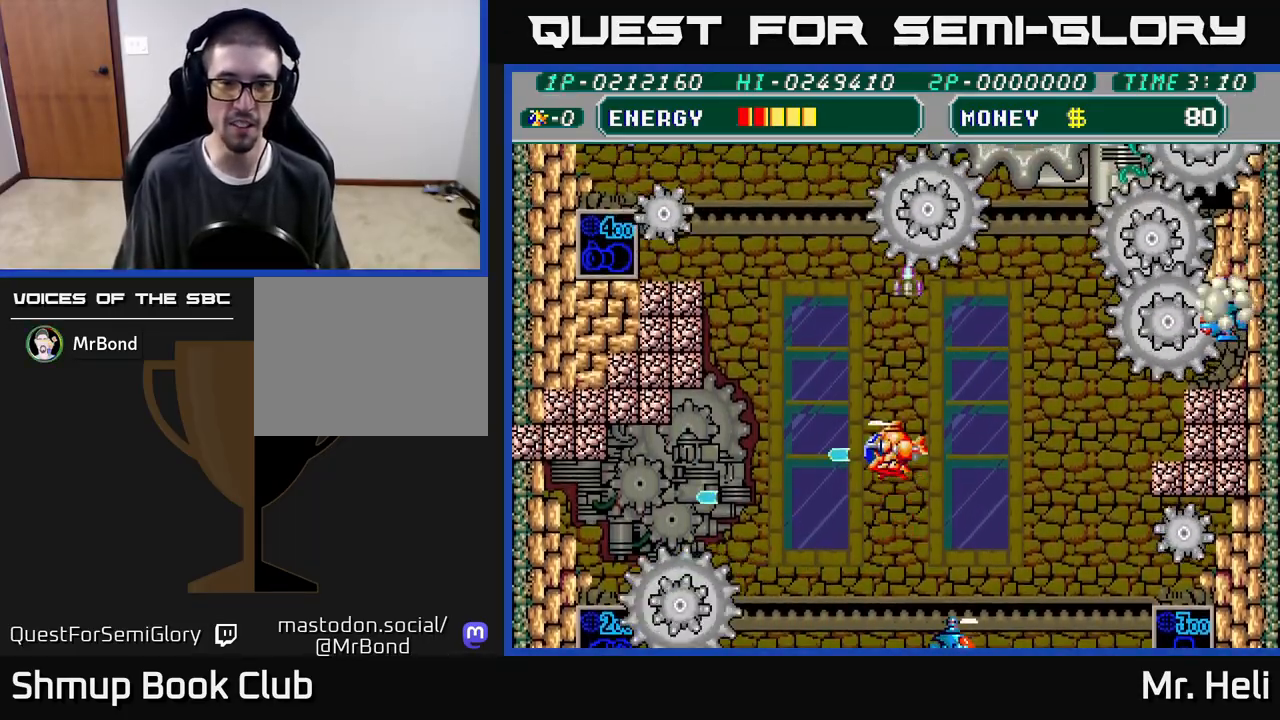
{"buttons": ["A", "X"], "left_stick": "center", "right_stick": "center", "events": [[17, "X", "up"], [33, "A", "up"], [33, "DPAD_LEFT", "down"], [100, "A", "down"], [100, "X", "down"], [200, "A", "up"], [200, "X", "up"], [217, "DPAD_LEFT", "up"], [267, "X", "down"], [283, "A", "down"], [350, "A", "up"], [350, "X", "up"], [367, "DPAD_LEFT", "down"], [433, "A", "down"], [433, "X", "down"], [450, "DPAD_UP", "up"], [467, "DPAD_LEFT", "up"]]}
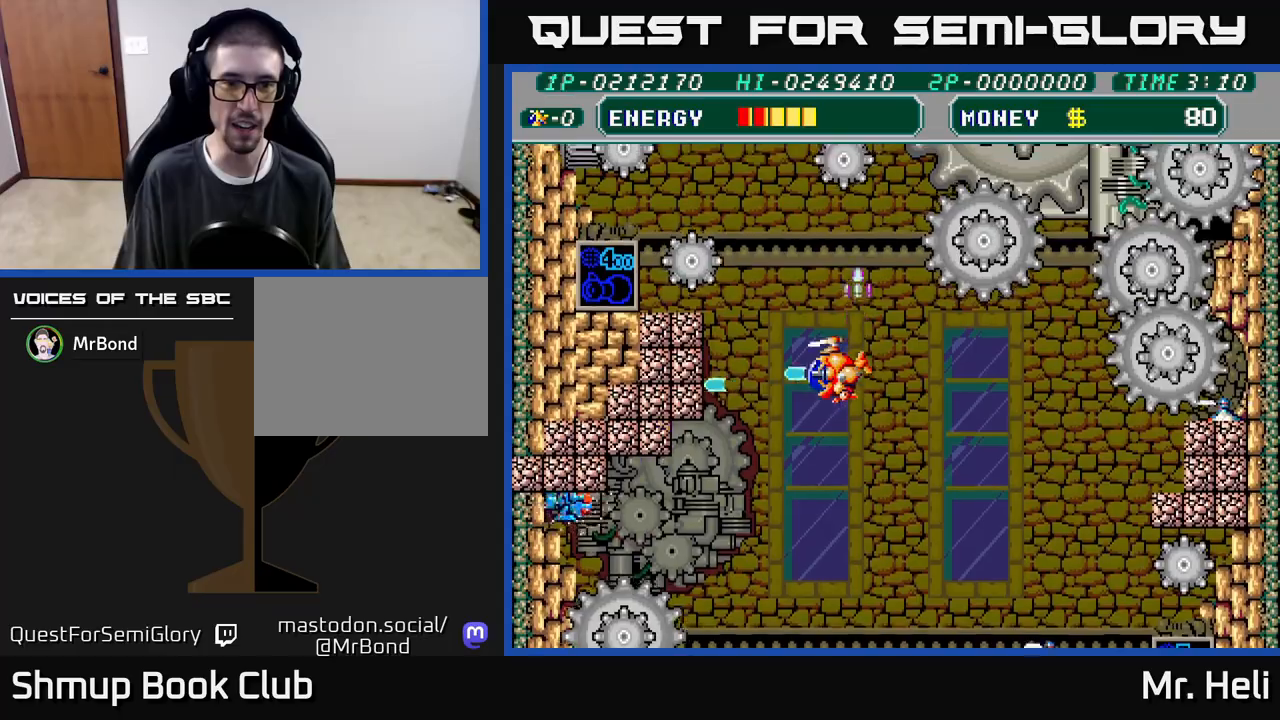
{"buttons": ["A", "X", "DPAD_RIGHT"], "left_stick": "center", "right_stick": "center", "events": [[17, "X", "up"], [33, "A", "up"], [100, "A", "down"], [100, "X", "down"], [200, "A", "up"], [200, "X", "up"], [283, "A", "down"], [283, "DPAD_DOWN", "down"], [283, "X", "down"], [300, "DPAD_RIGHT", "down"], [400, "X", "up"], [417, "A", "up"], [483, "X", "down"], [500, "A", "down"], [500, "DPAD_DOWN", "up"]]}
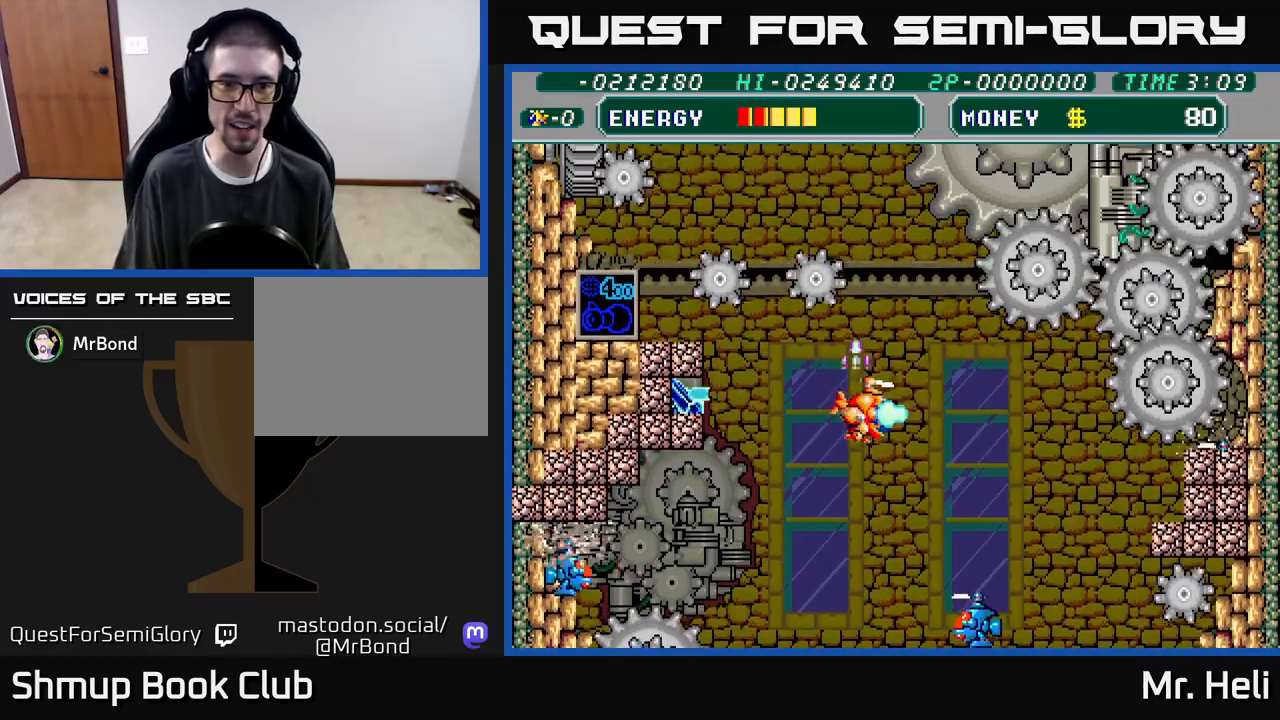
{"buttons": ["A", "X", "DPAD_DOWN"], "left_stick": "center", "right_stick": "center"}
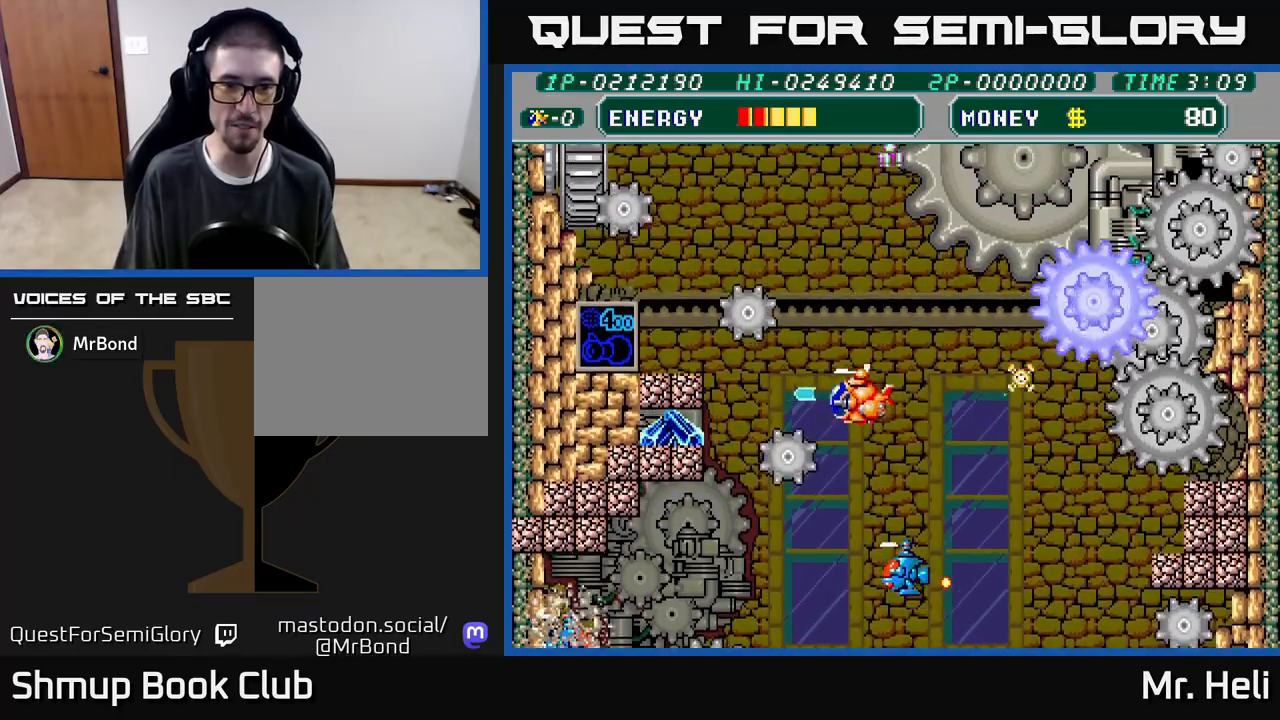
{"buttons": ["A", "X", "DPAD_UP", "DPAD_LEFT"], "left_stick": "center", "right_stick": "center"}
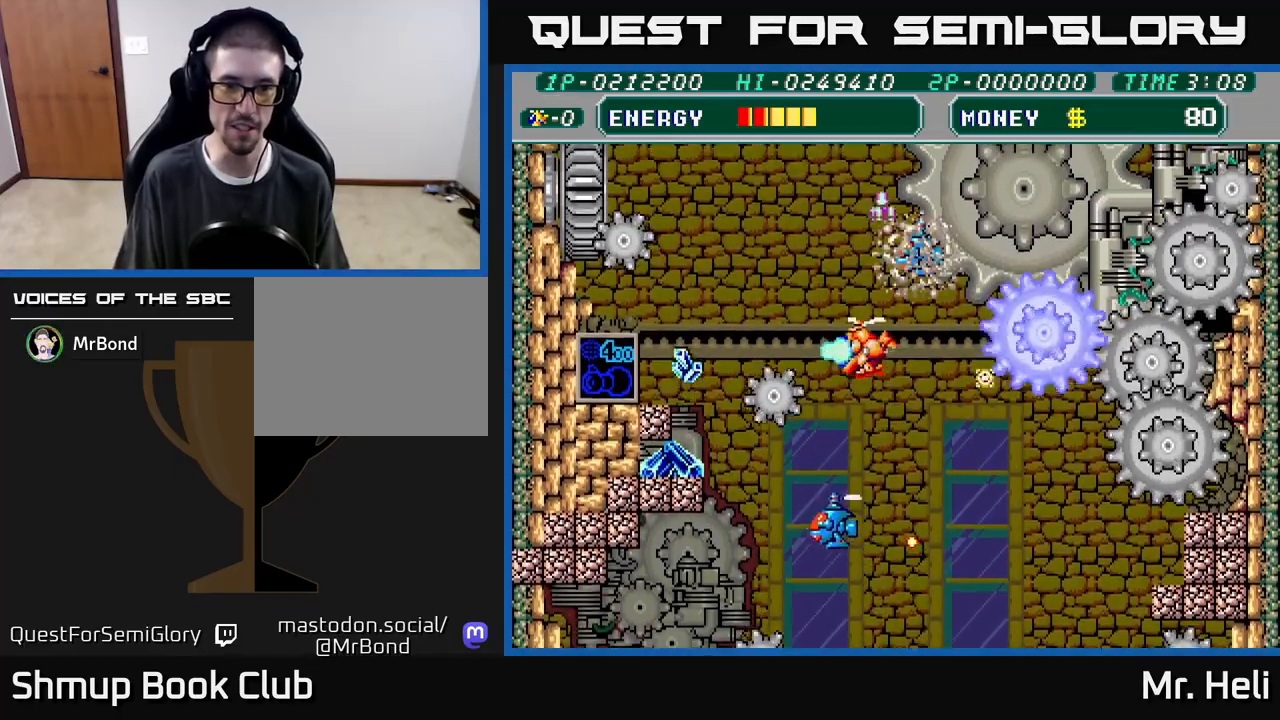
{"buttons": ["A", "X", "DPAD_DOWN", "DPAD_LEFT"], "left_stick": "center", "right_stick": "center", "events": [[133, "A", "up"], [133, "X", "up"], [183, "DPAD_UP", "up"], [233, "X", "down"], [300, "DPAD_DOWN", "down"], [350, "X", "up"], [400, "X", "down"], [417, "A", "down"]]}